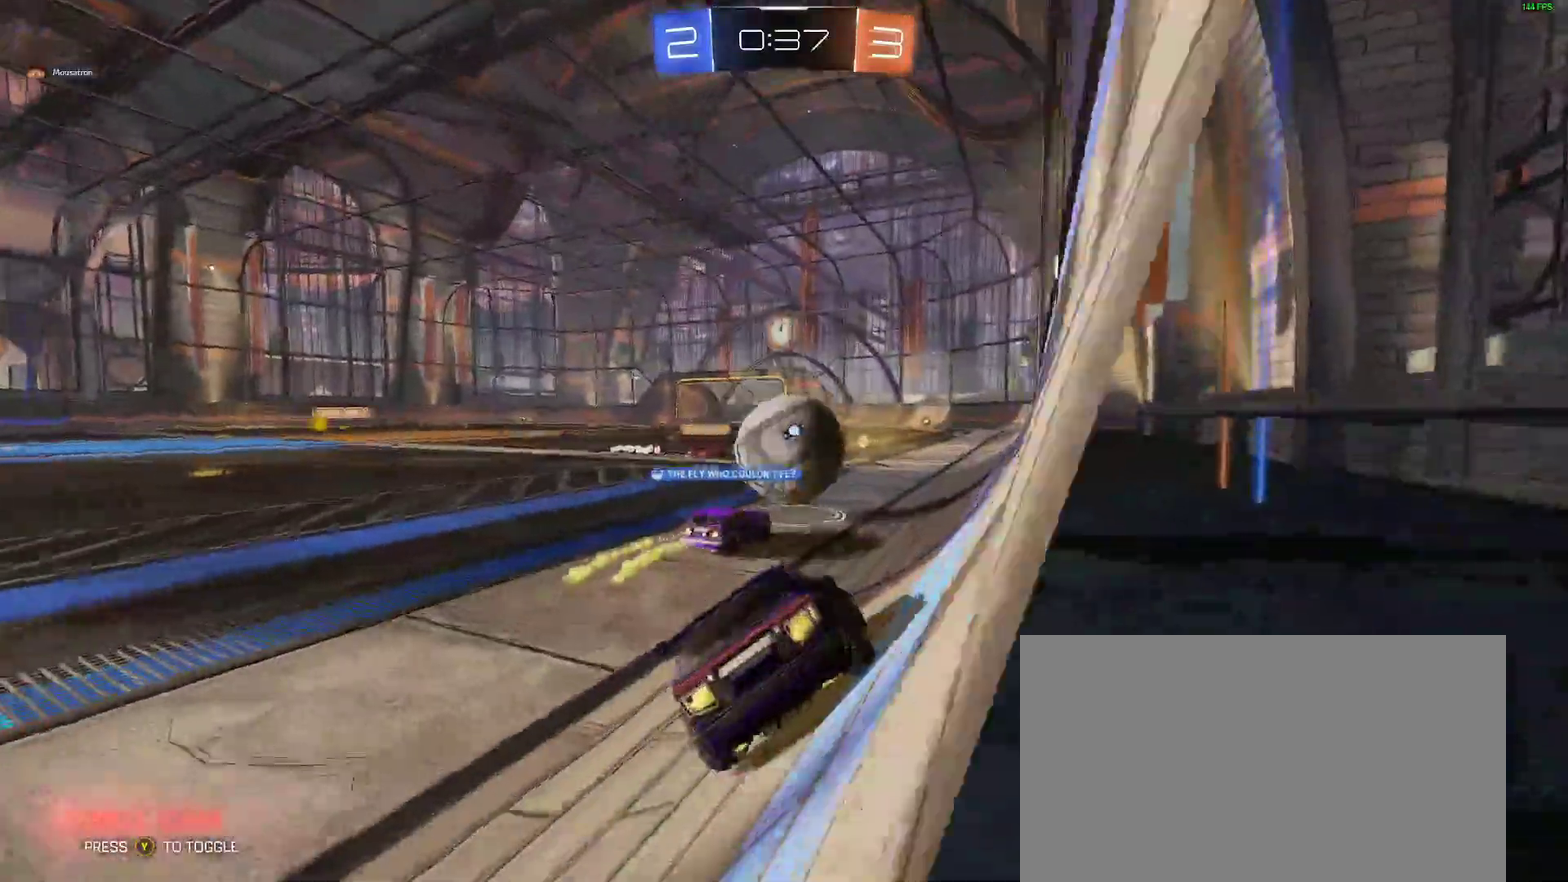
Gameplay with a controller (Xbox layout); each line is a JSON object with the inputs held at the frame after it. "events" lists button and stick changes between this image and that frame as [ms after this image, input, new state], when the widget could be followed in between. Not read: L1 R1.
{"buttons": ["R2"], "left_stick": "right", "right_stick": "center"}
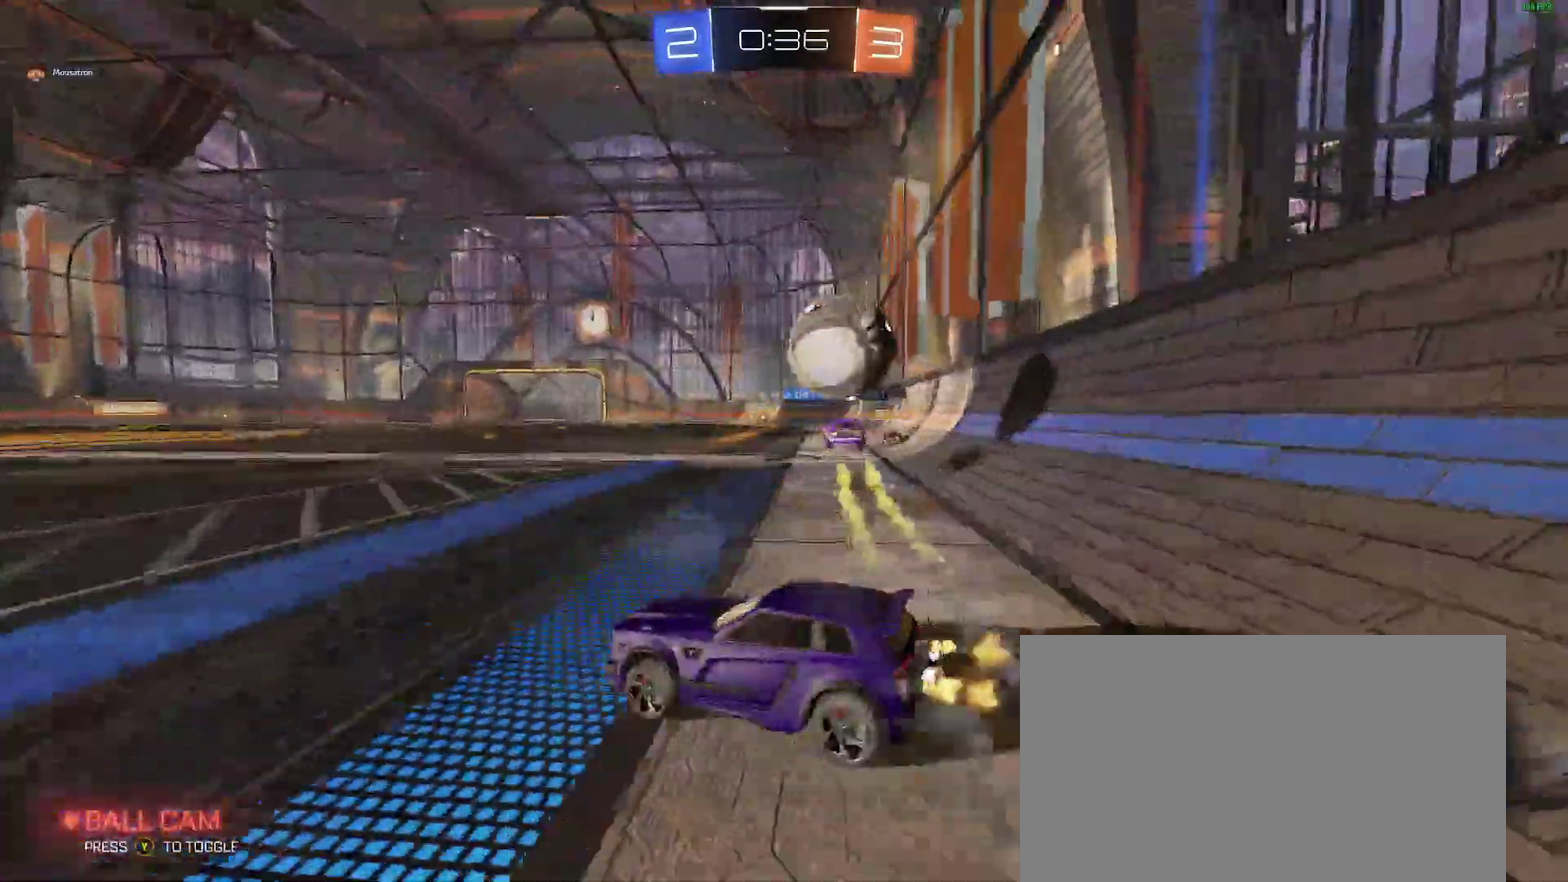
{"buttons": ["R2"], "left_stick": "down-left", "right_stick": "center", "events": [[233, "left_stick", "center"], [317, "R2", "up"], [317, "left_stick", "down-left"], [500, "R2", "down"]]}
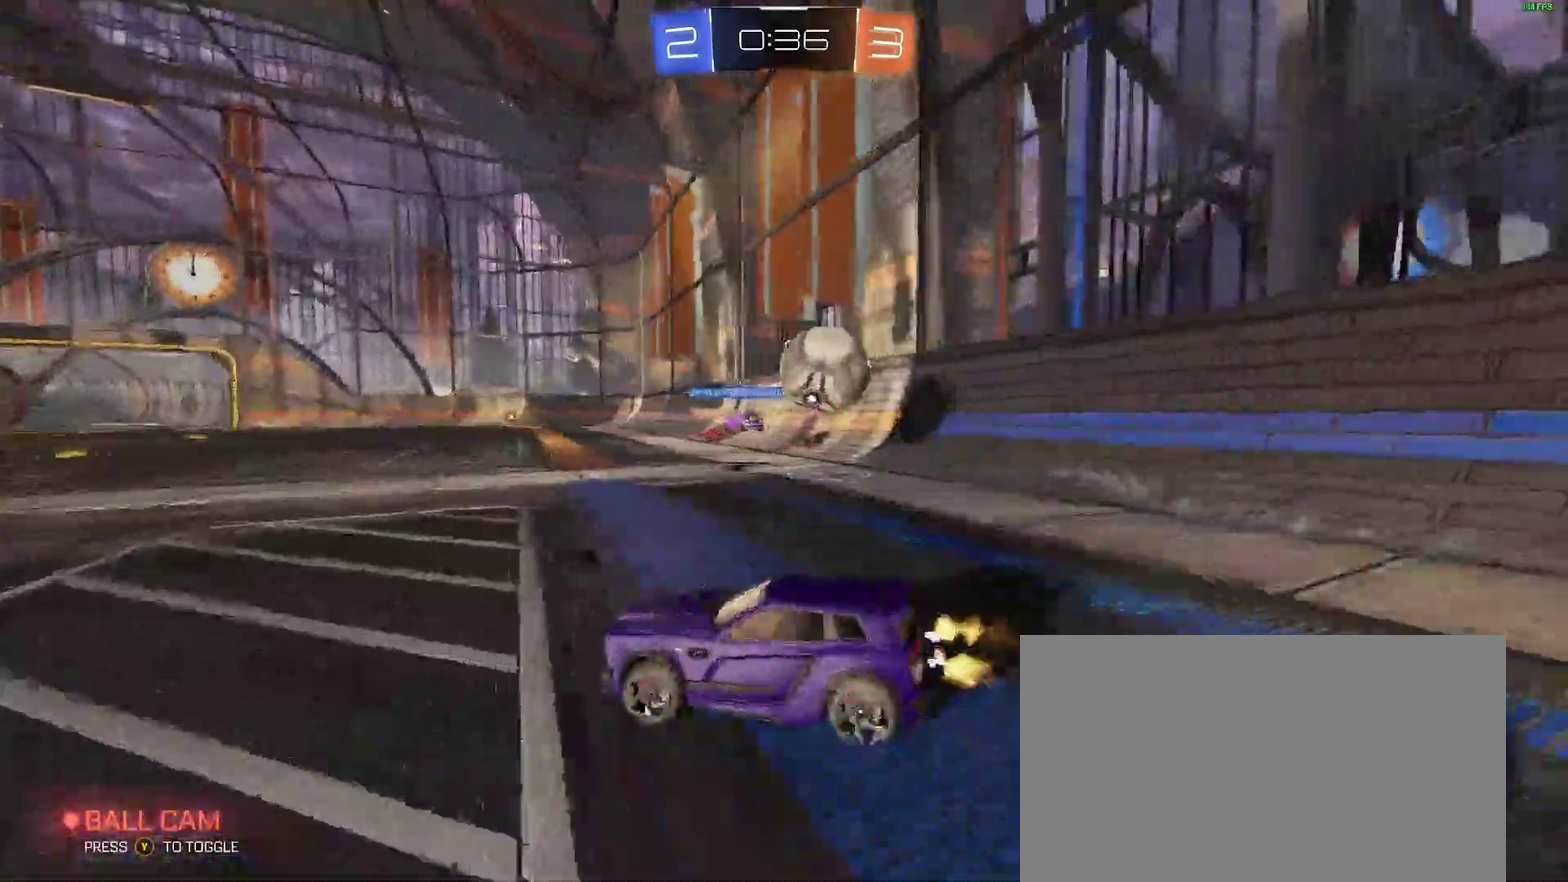
{"buttons": ["R2"], "left_stick": "center", "right_stick": "center"}
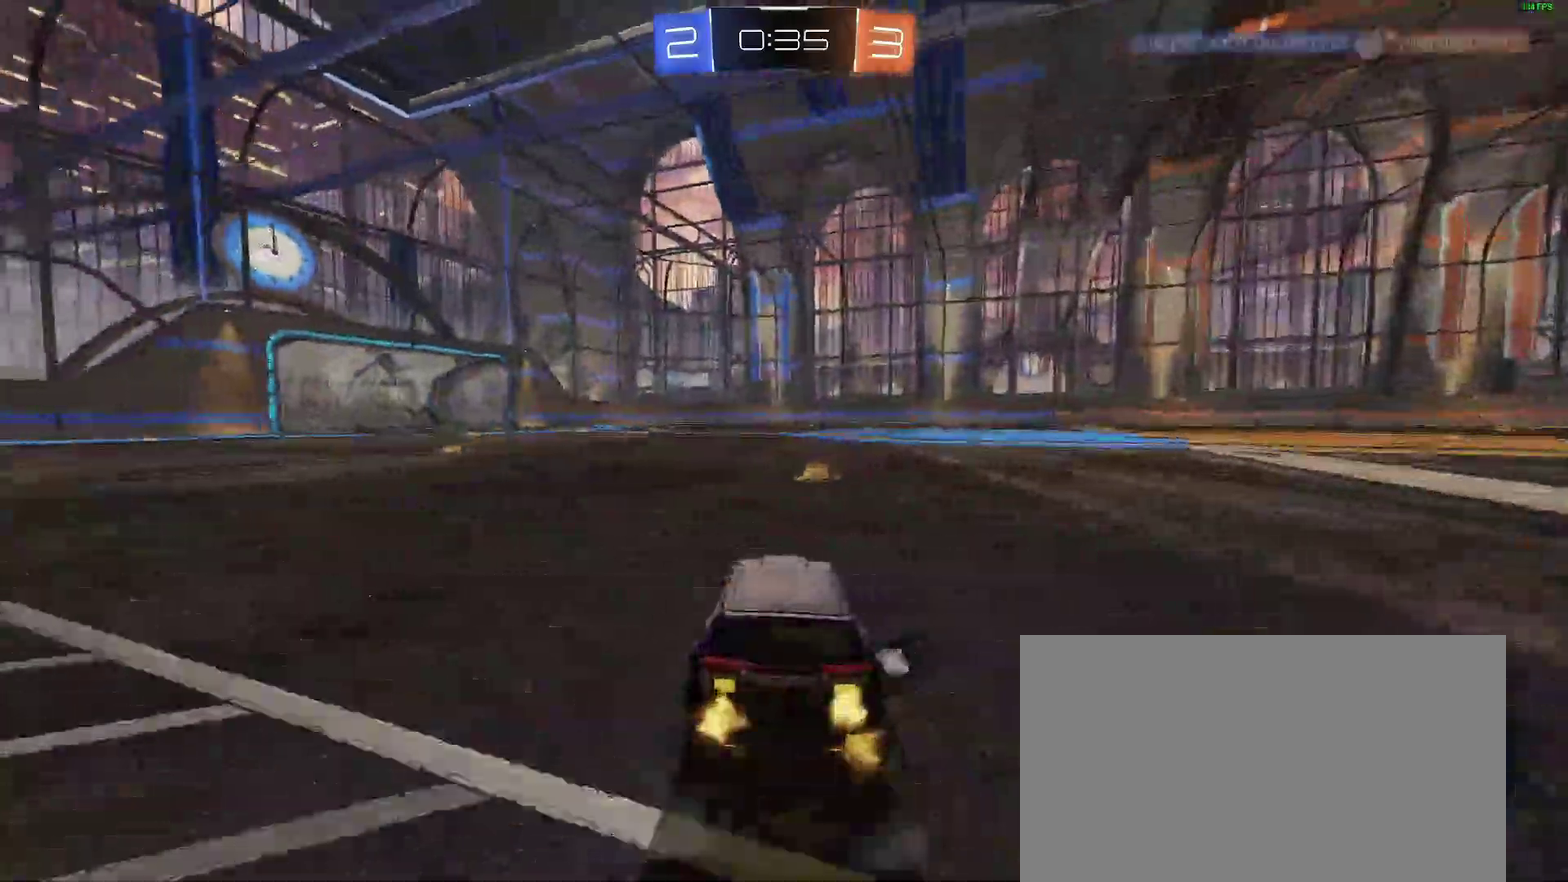
{"buttons": ["R2"], "left_stick": "left", "right_stick": "center"}
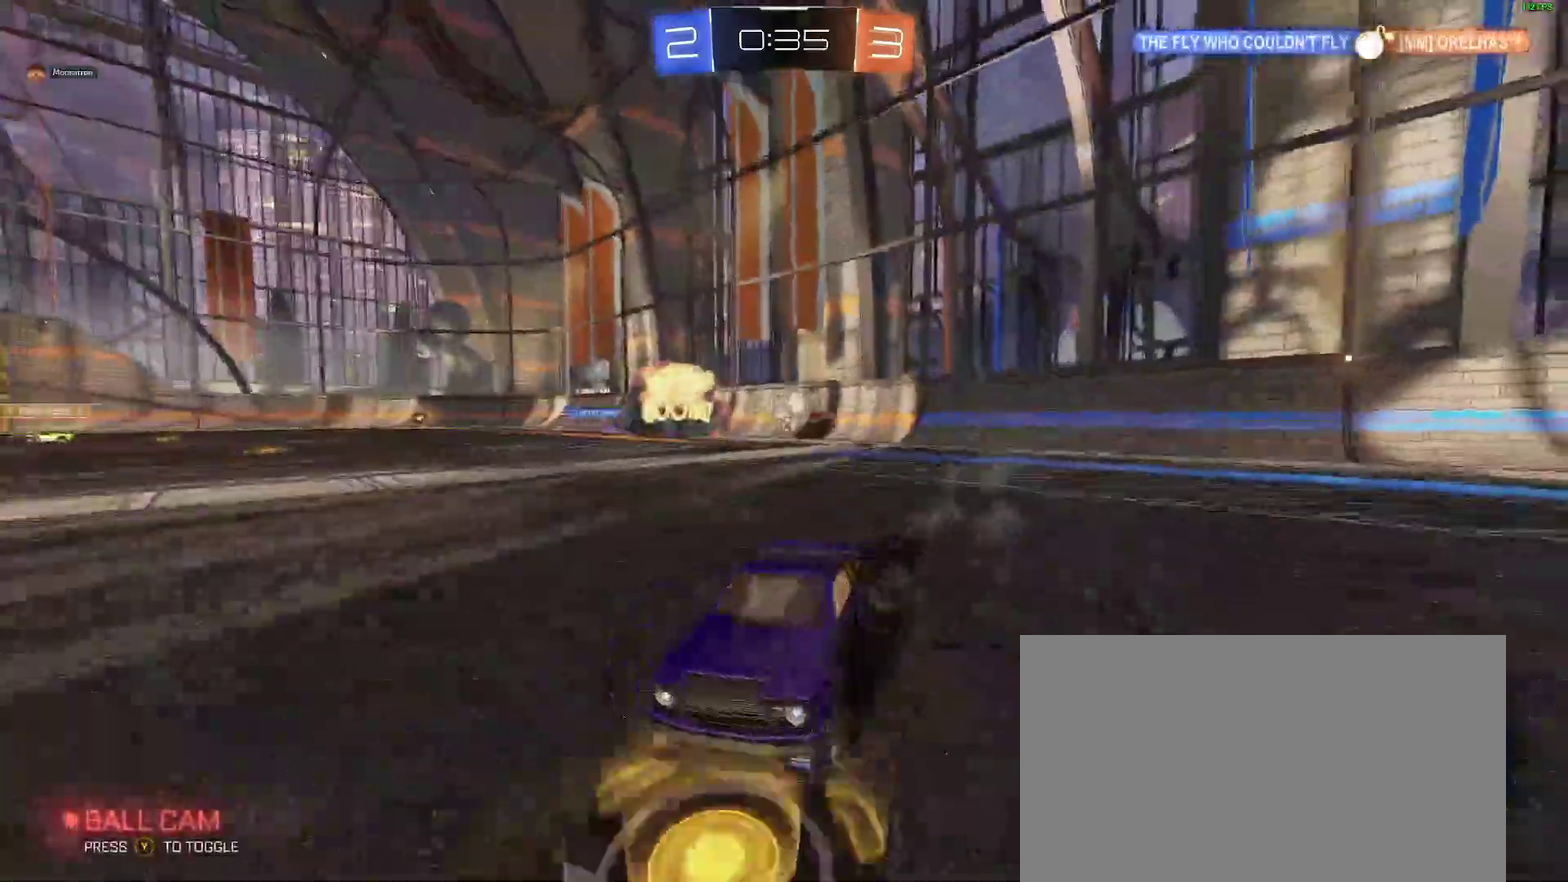
{"buttons": ["R2"], "left_stick": "left", "right_stick": "center"}
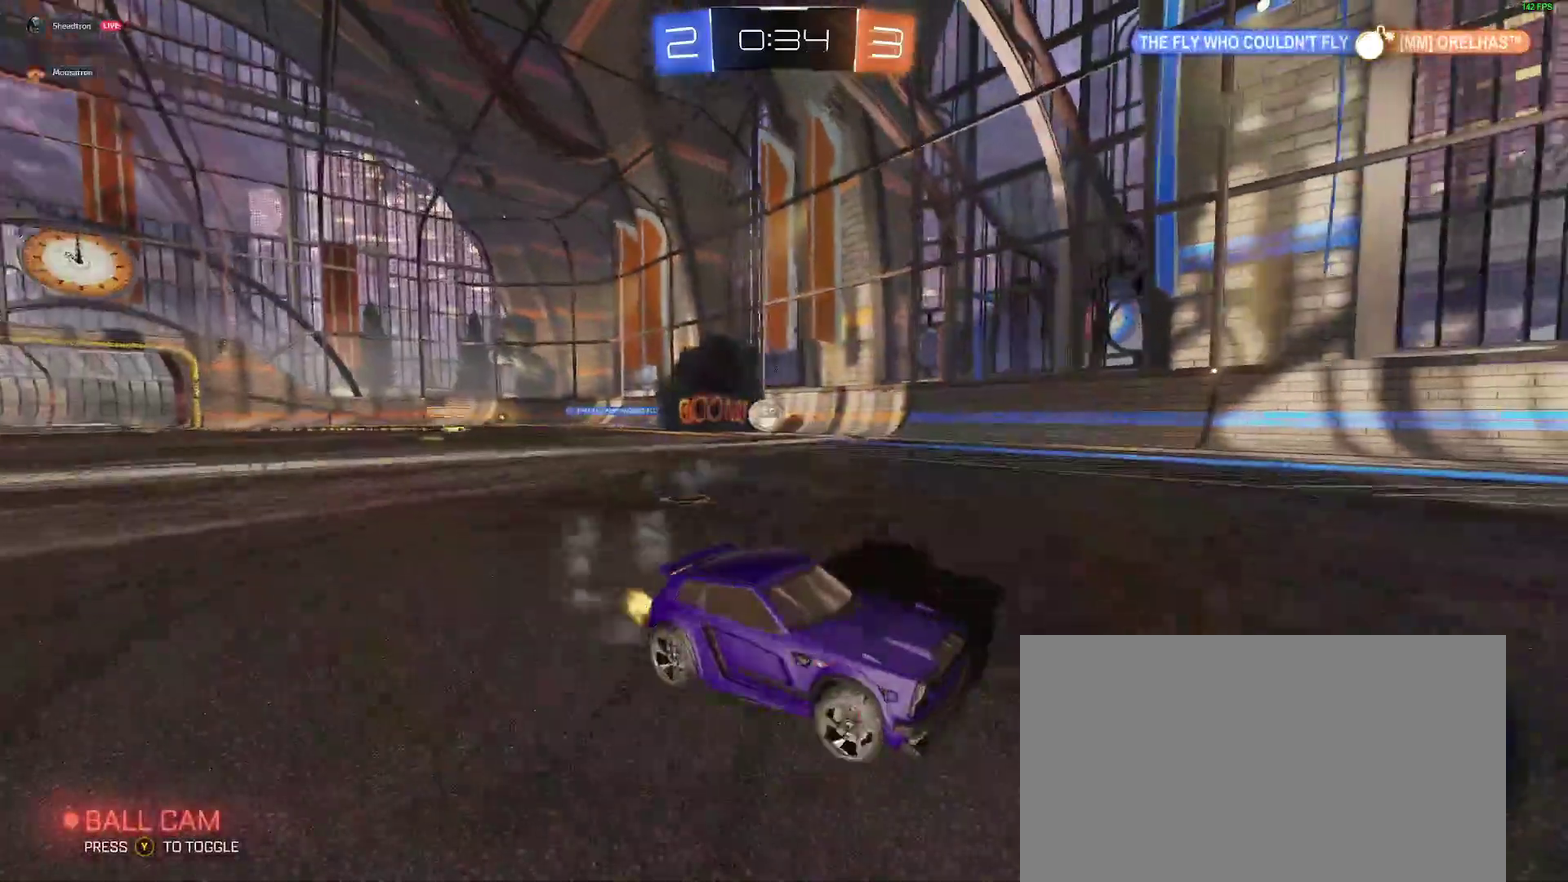
{"buttons": ["R2"], "left_stick": "right", "right_stick": "center", "events": [[50, "left_stick", "center"], [300, "left_stick", "left"], [450, "left_stick", "center"], [500, "left_stick", "right"]]}
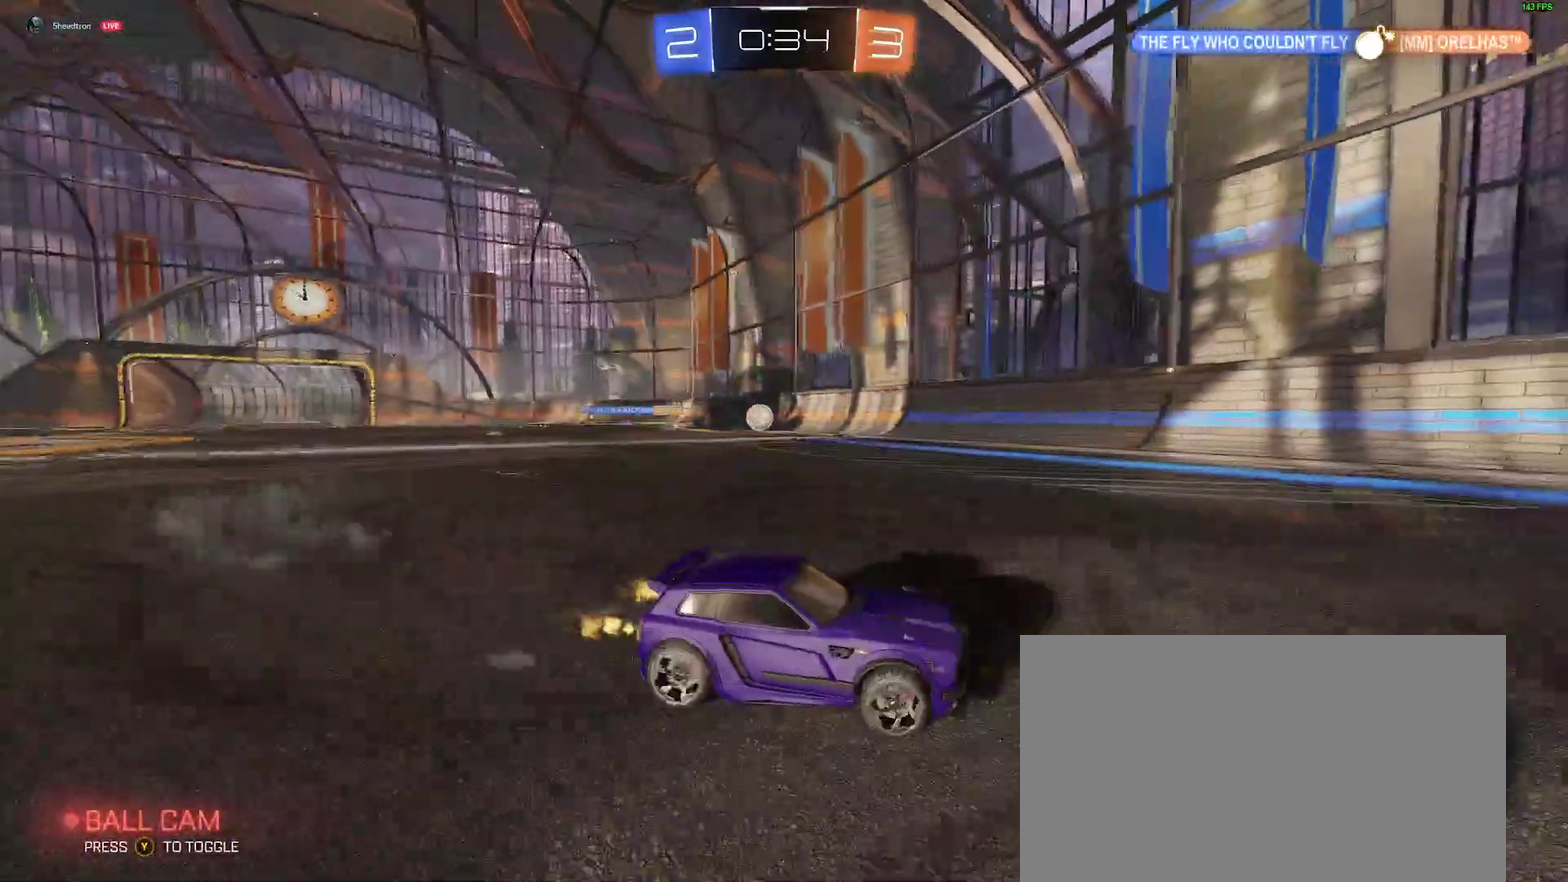
{"buttons": ["R2"], "left_stick": "center", "right_stick": "center", "events": [[117, "left_stick", "center"]]}
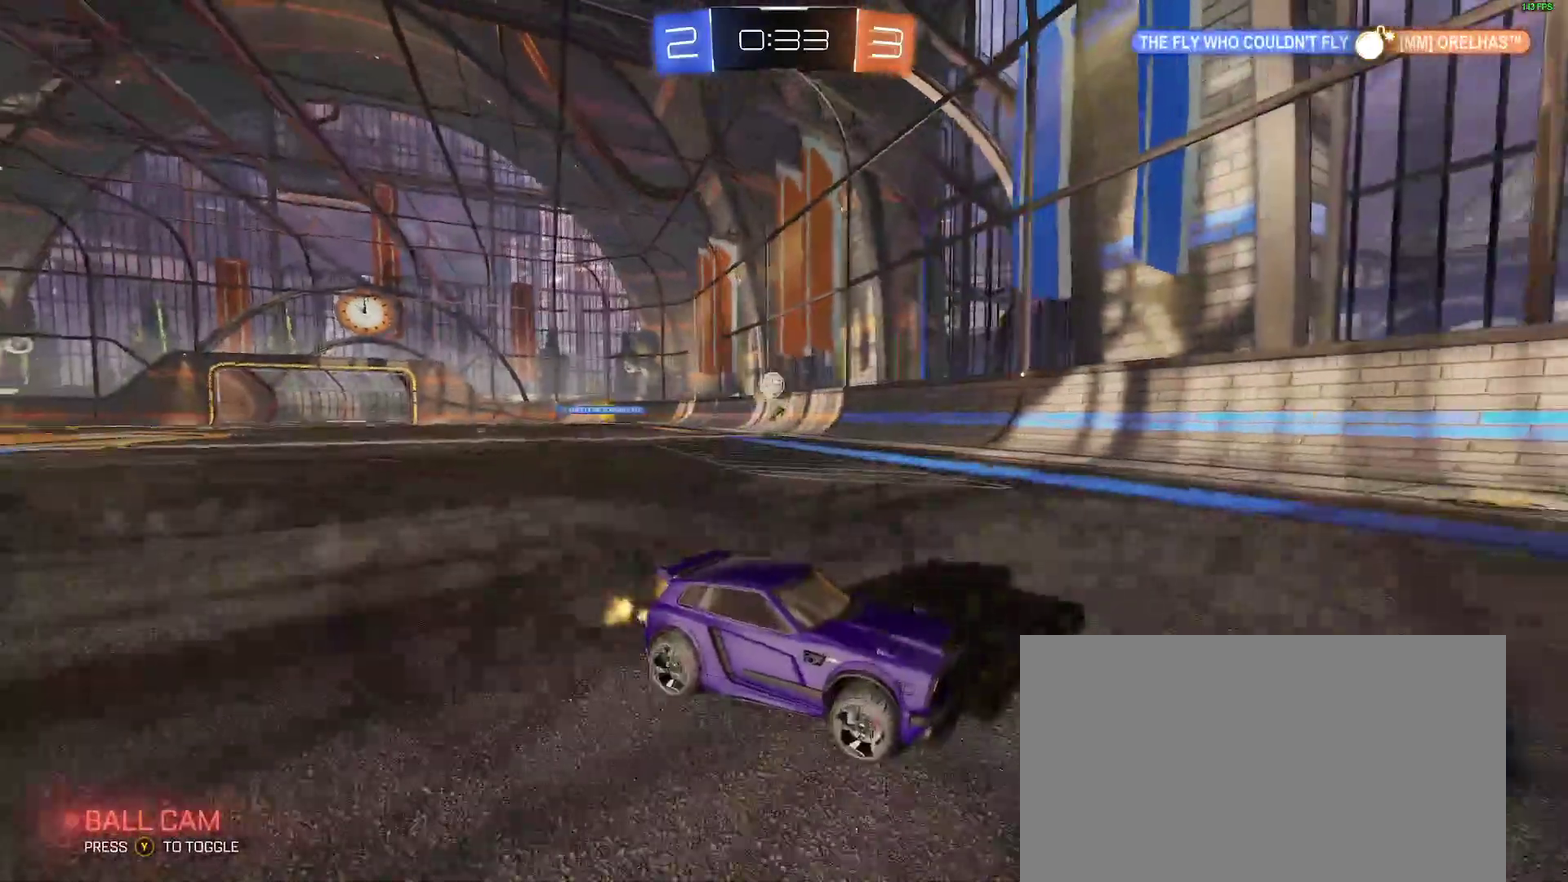
{"buttons": ["R2"], "left_stick": "center", "right_stick": "center", "events": [[200, "left_stick", "right"], [283, "left_stick", "center"]]}
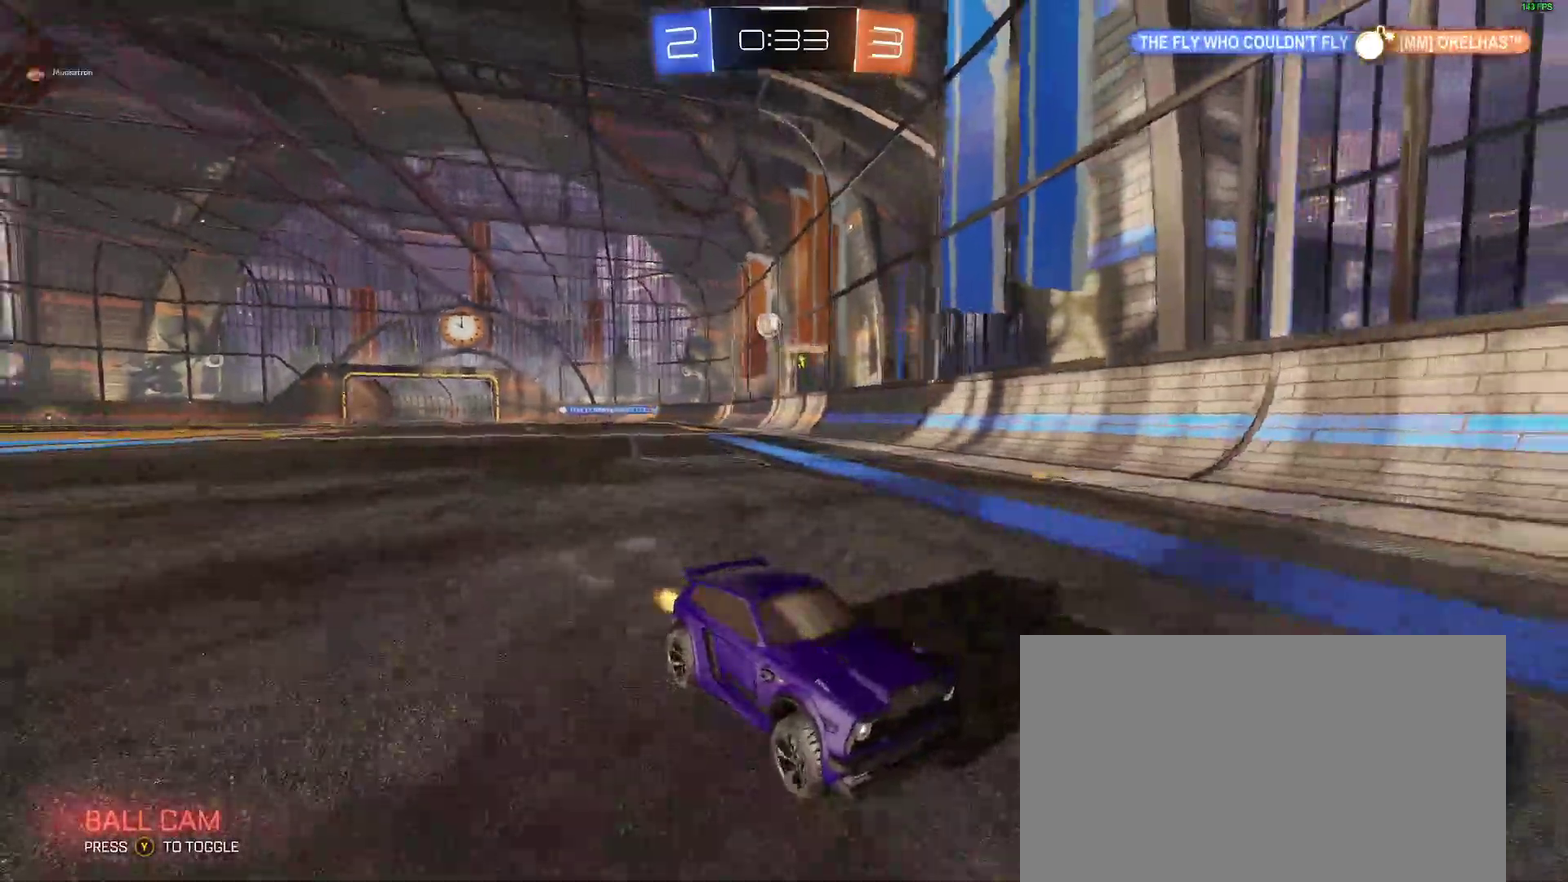
{"buttons": ["R2"], "left_stick": "center", "right_stick": "center", "events": [[67, "left_stick", "right"], [183, "left_stick", "center"]]}
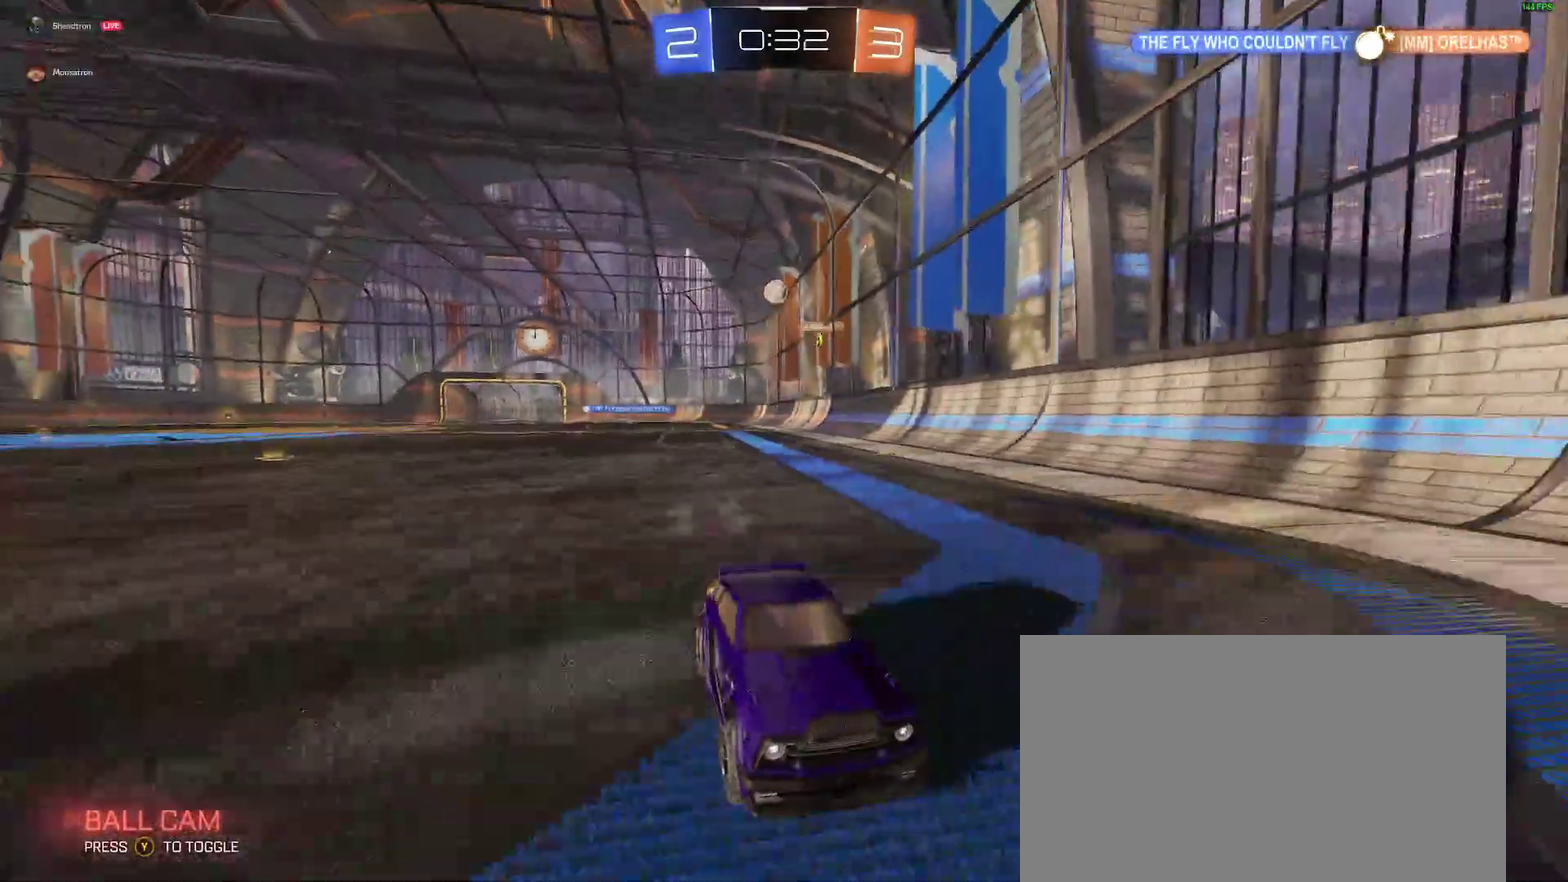
{"buttons": ["R2"], "left_stick": "right", "right_stick": "center", "events": [[83, "left_stick", "right"]]}
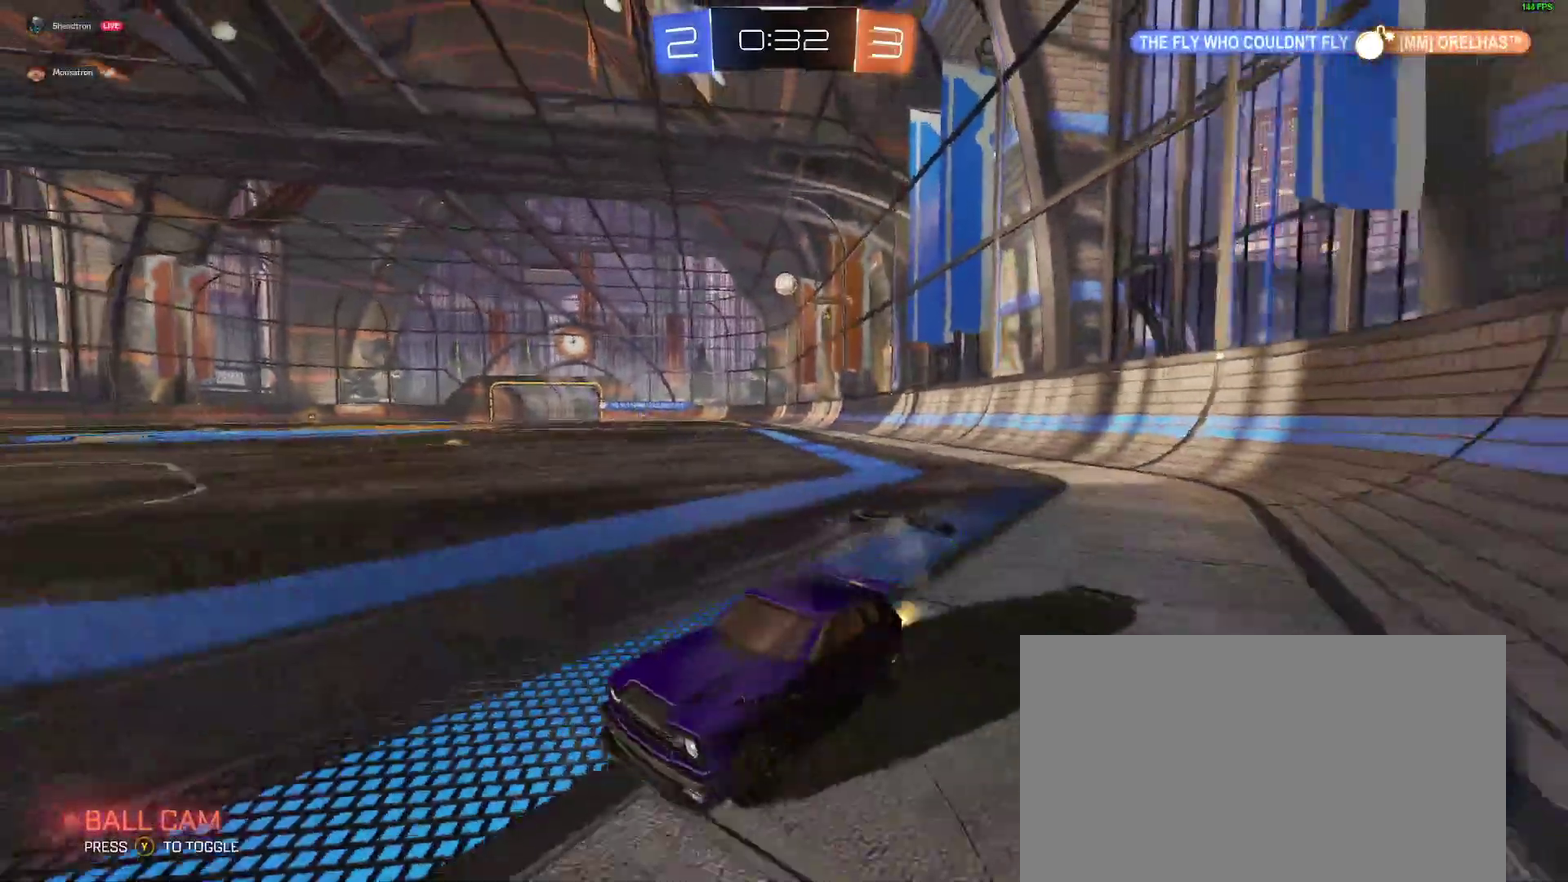
{"buttons": ["R2"], "left_stick": "center", "right_stick": "center", "events": [[500, "left_stick", "center"]]}
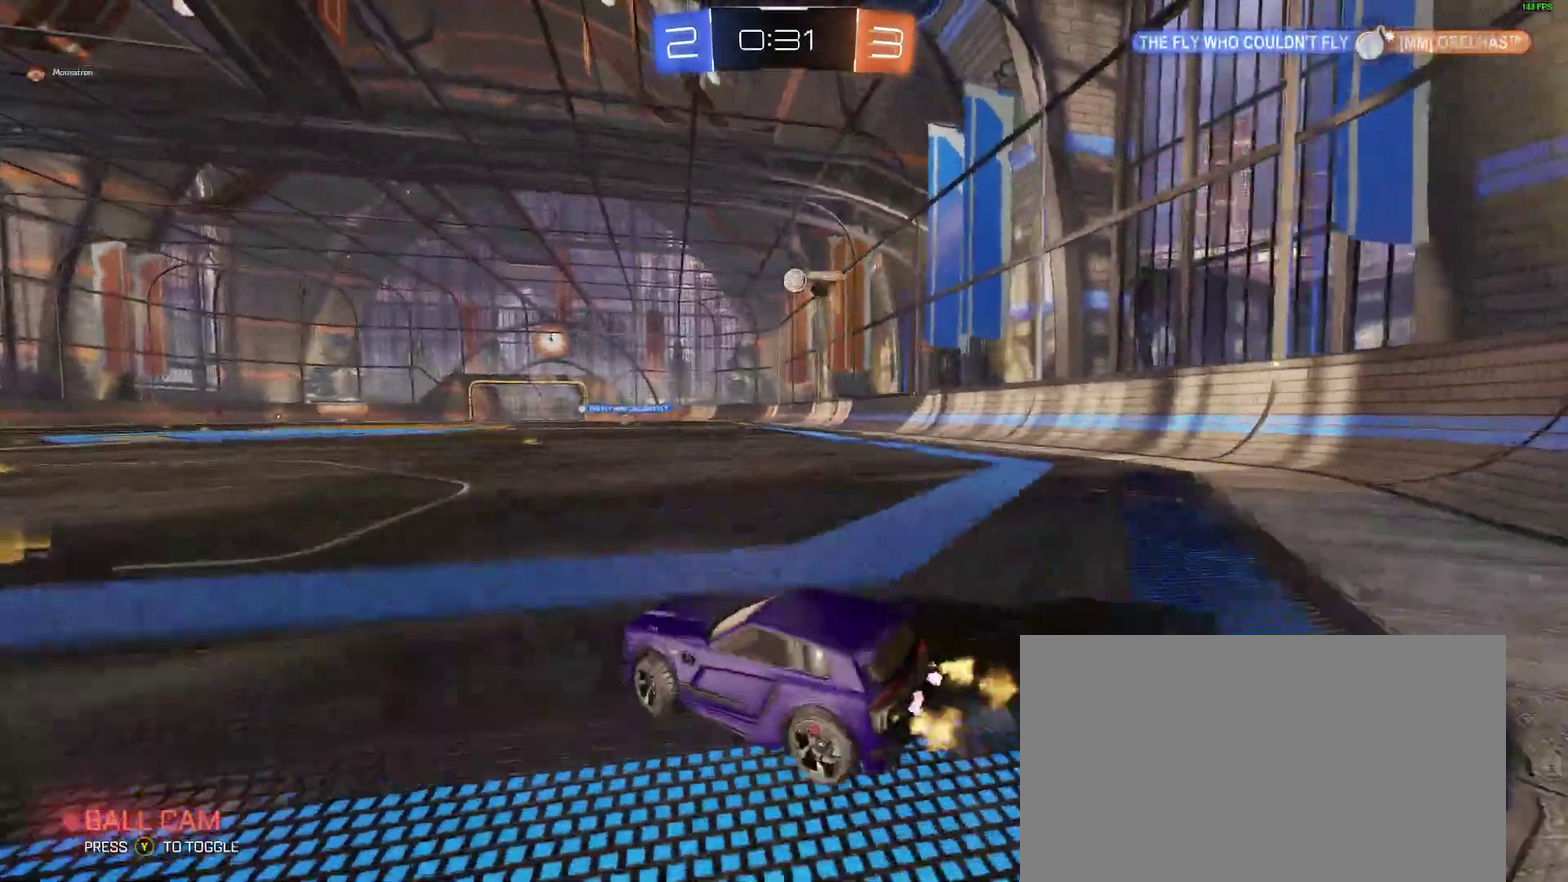
{"buttons": ["R2"], "left_stick": "right", "right_stick": "center", "events": [[50, "left_stick", "down-left"], [300, "left_stick", "center"], [367, "left_stick", "right"]]}
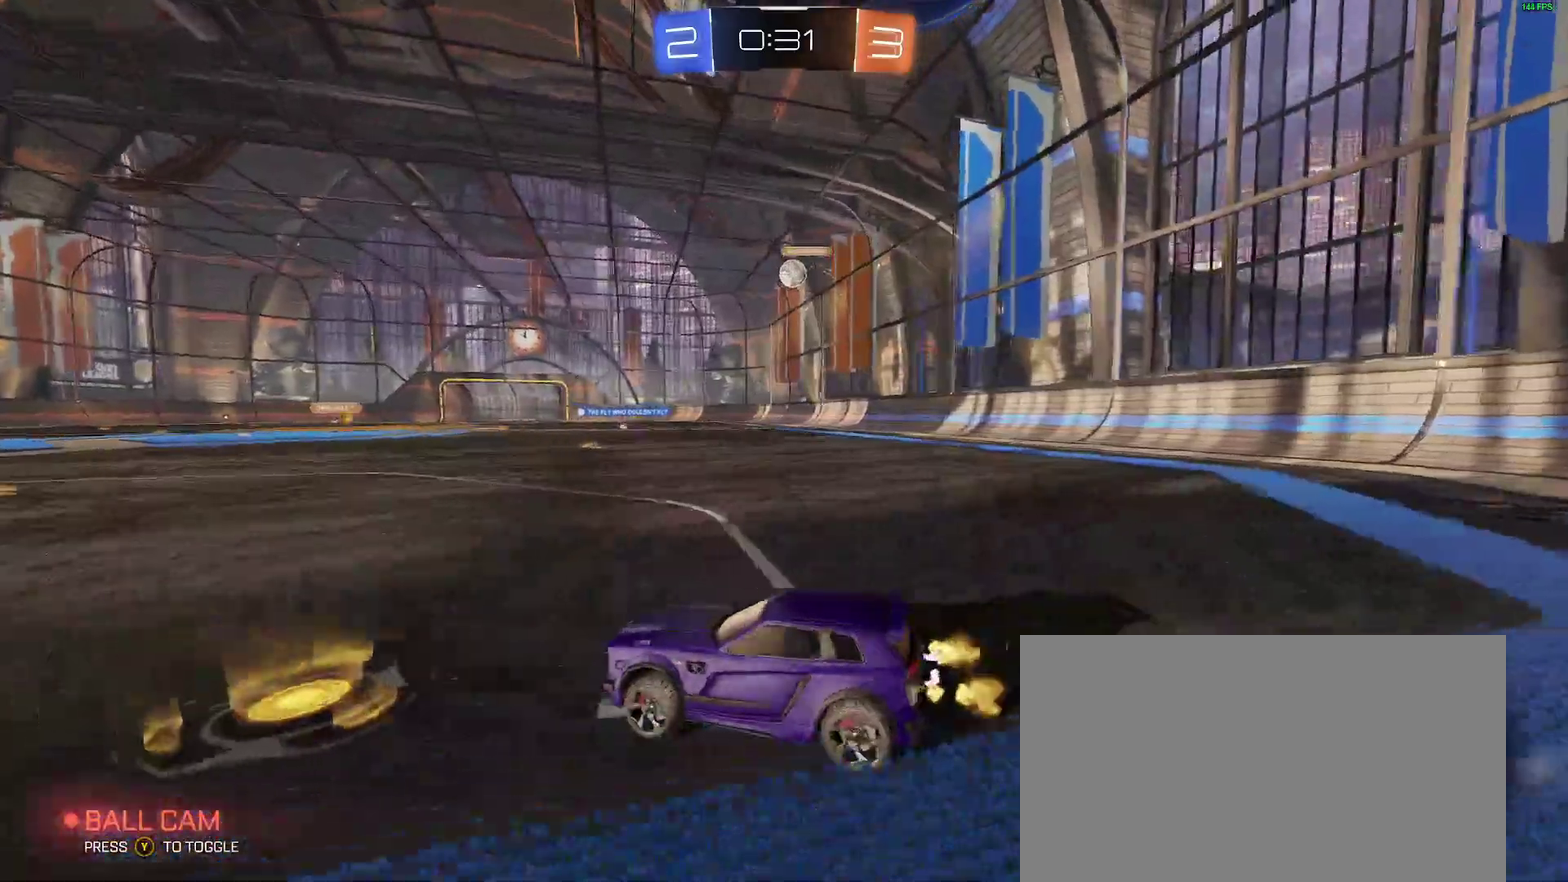
{"buttons": ["R2"], "left_stick": "center", "right_stick": "center", "events": [[200, "B", "down"], [367, "B", "up"], [483, "left_stick", "center"]]}
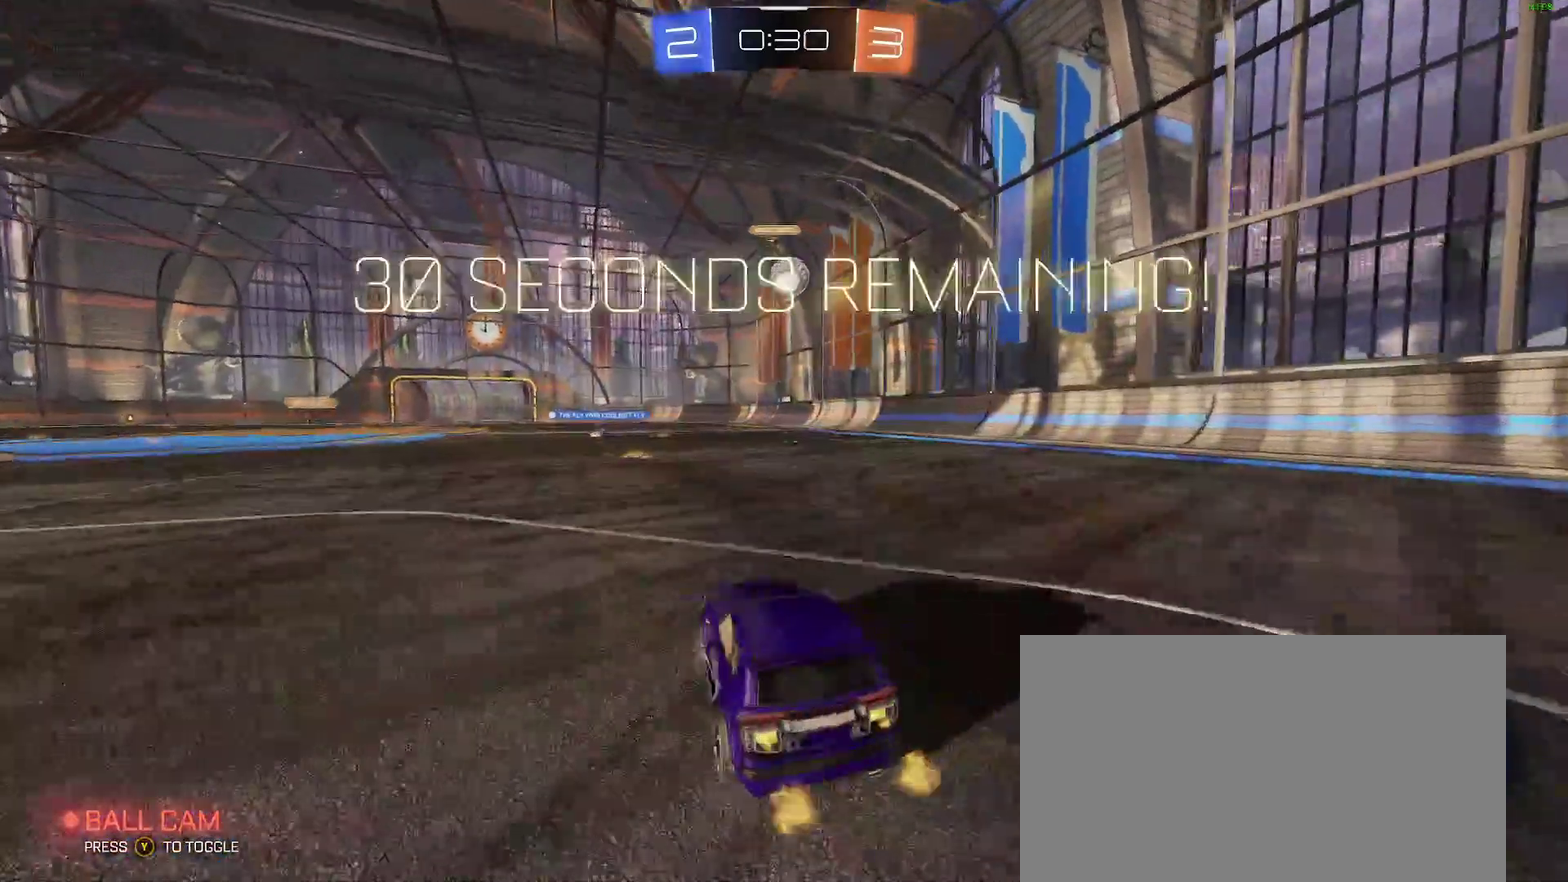
{"buttons": ["B", "R2"], "left_stick": "right", "right_stick": "center", "events": [[183, "B", "down"], [217, "left_stick", "left"], [300, "left_stick", "center"], [417, "left_stick", "right"]]}
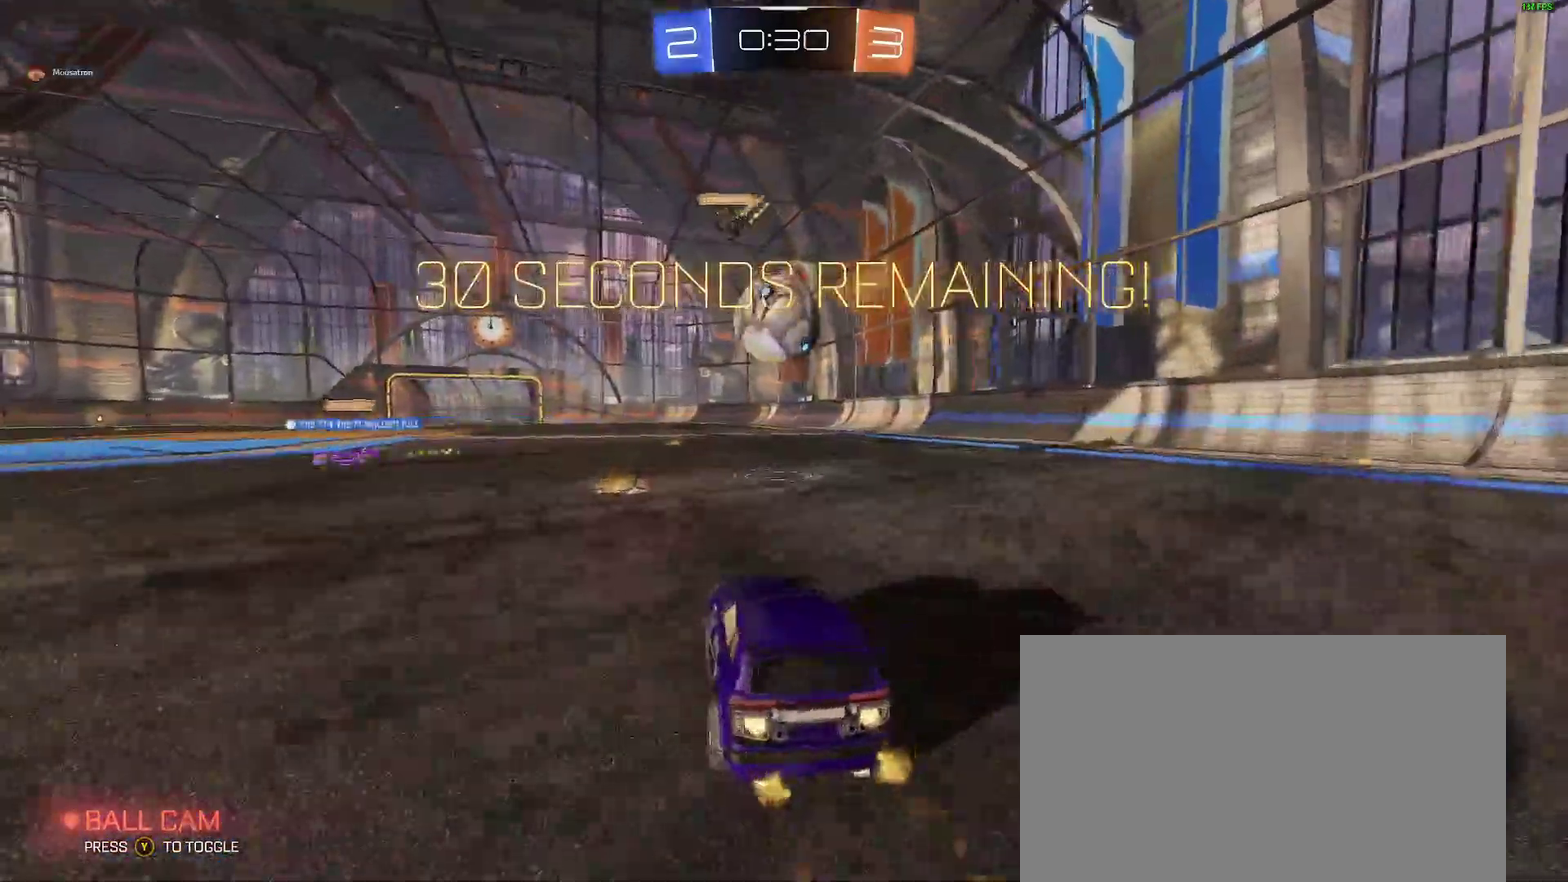
{"buttons": ["B", "R2"], "left_stick": "down-right", "right_stick": "center", "events": [[17, "A", "down"], [67, "left_stick", "down"], [133, "left_stick", "left"], [150, "A", "up"], [183, "A", "down"], [283, "left_stick", "down-right"], [333, "A", "up"]]}
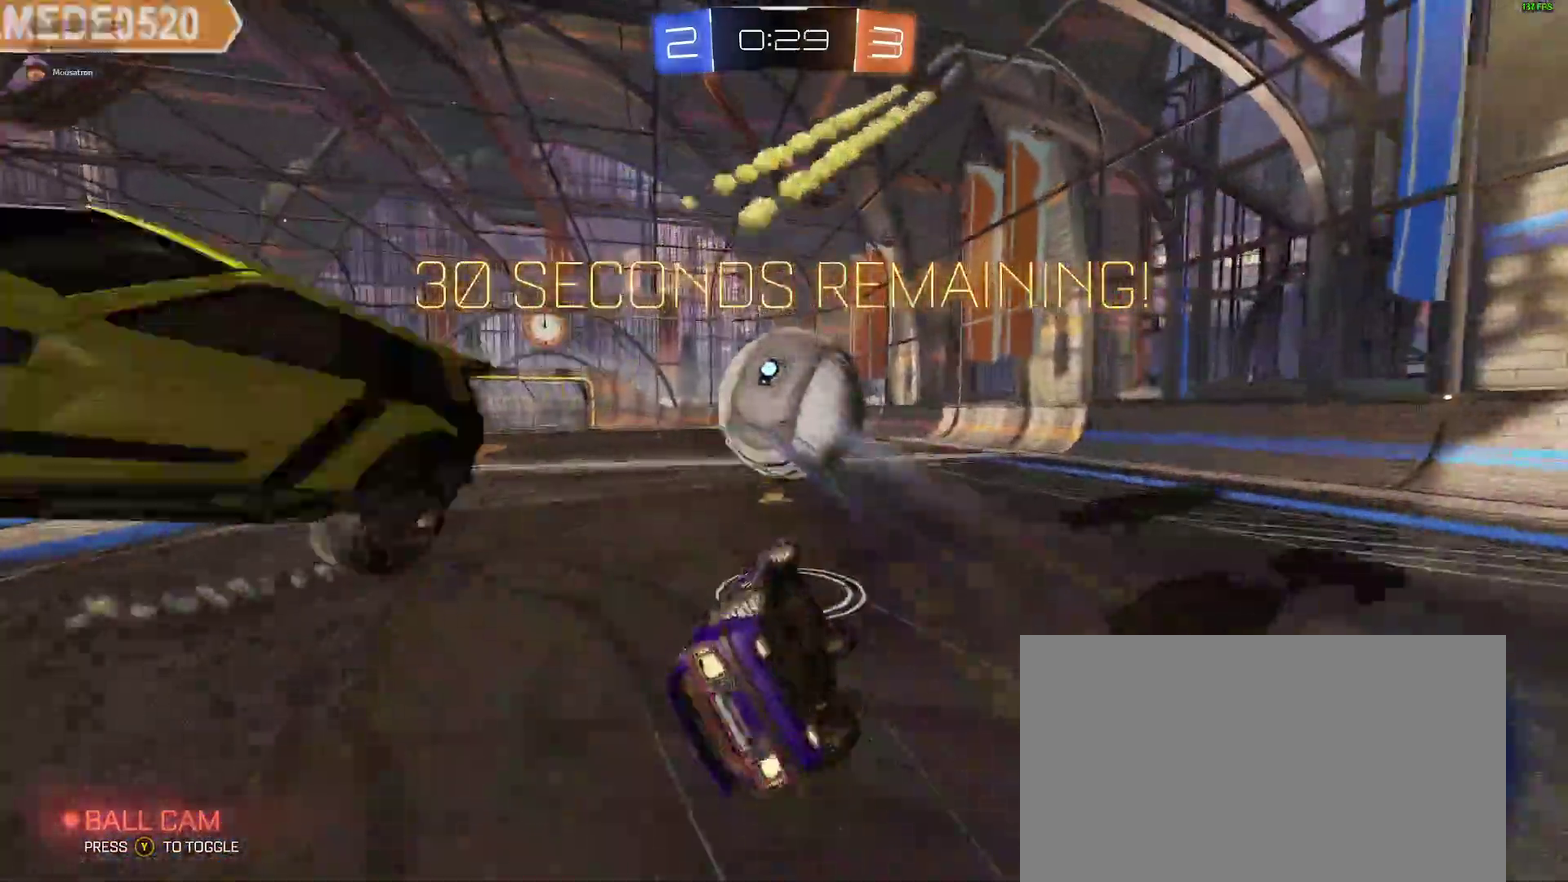
{"buttons": ["R2"], "left_stick": "down", "right_stick": "center", "events": [[33, "L2", "down"], [67, "left_stick", "down-left"], [300, "B", "up"], [433, "L2", "up"], [483, "left_stick", "down"]]}
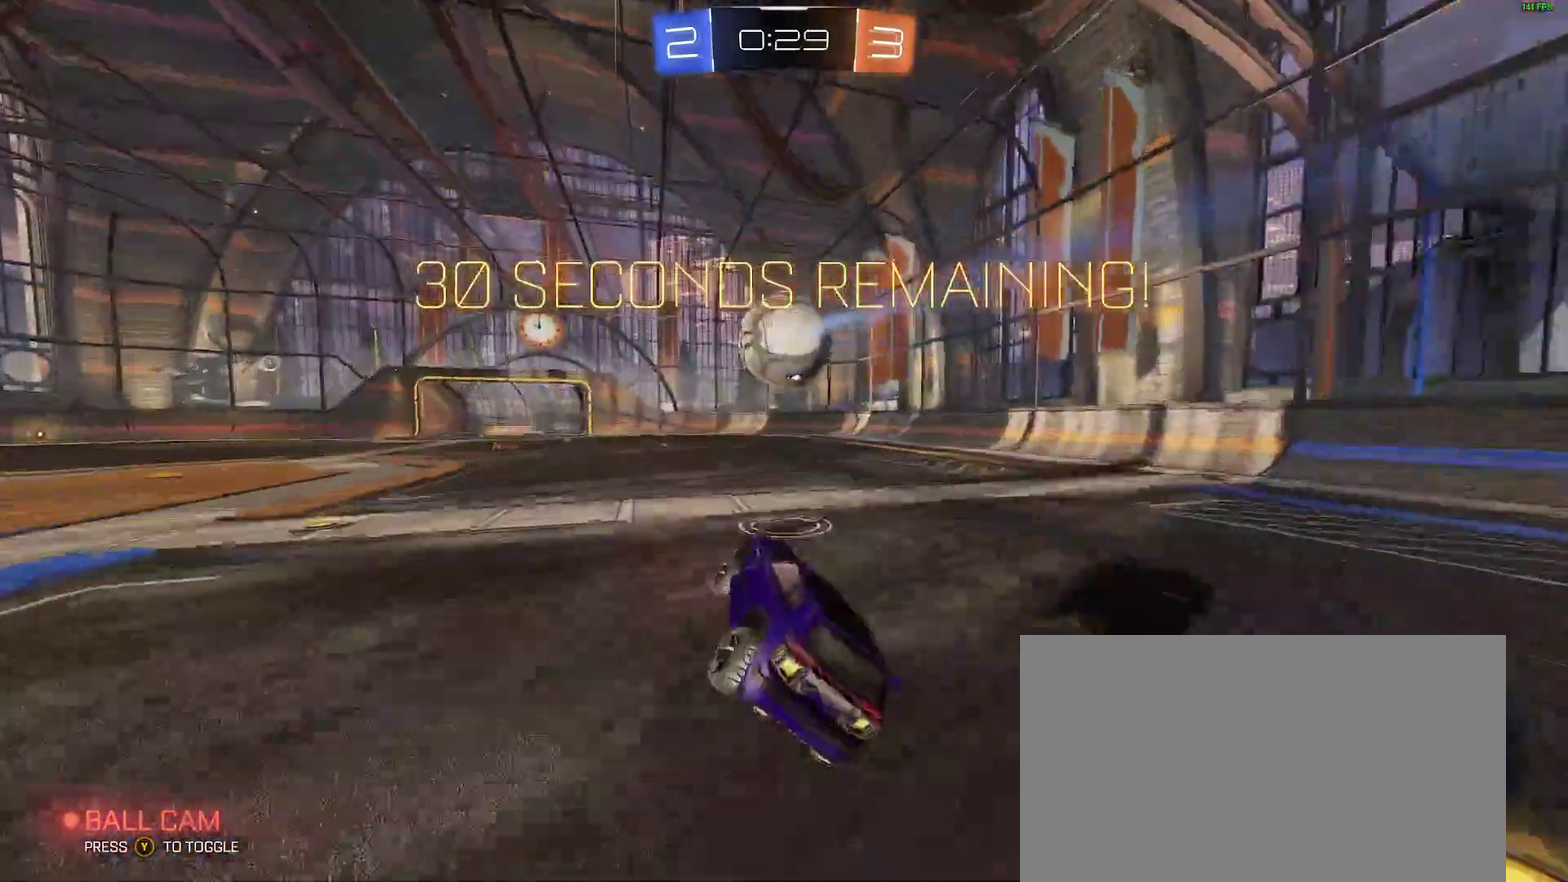
{"buttons": ["B", "R2"], "left_stick": "right", "right_stick": "center", "events": [[117, "left_stick", "center"], [217, "left_stick", "right"], [417, "B", "down"]]}
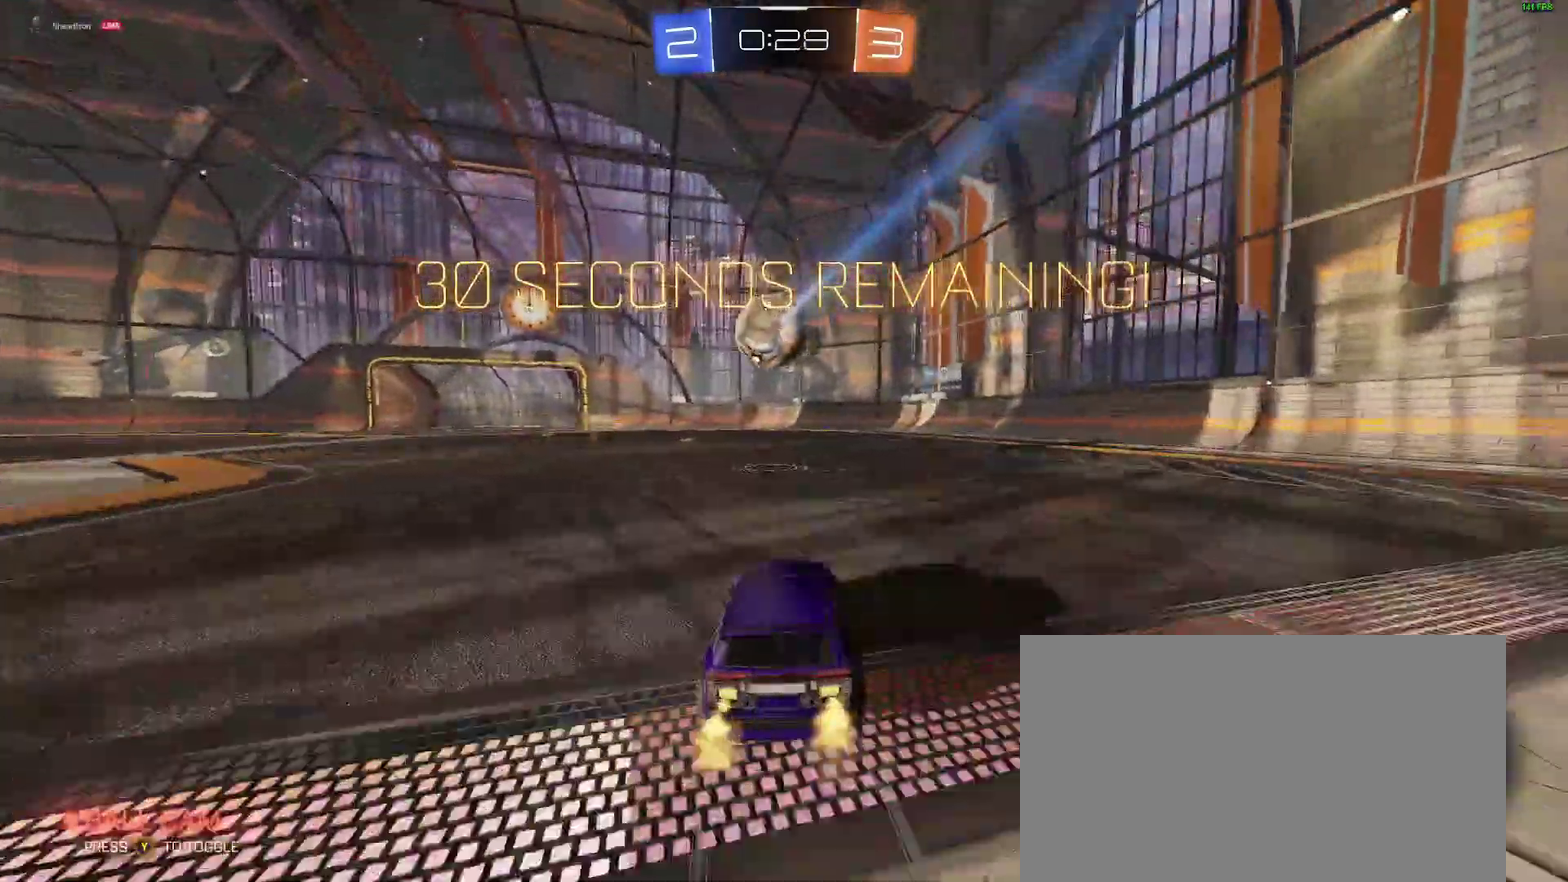
{"buttons": ["R2"], "left_stick": "down-left", "right_stick": "center", "events": [[83, "B", "up"], [100, "left_stick", "center"], [500, "left_stick", "down-left"]]}
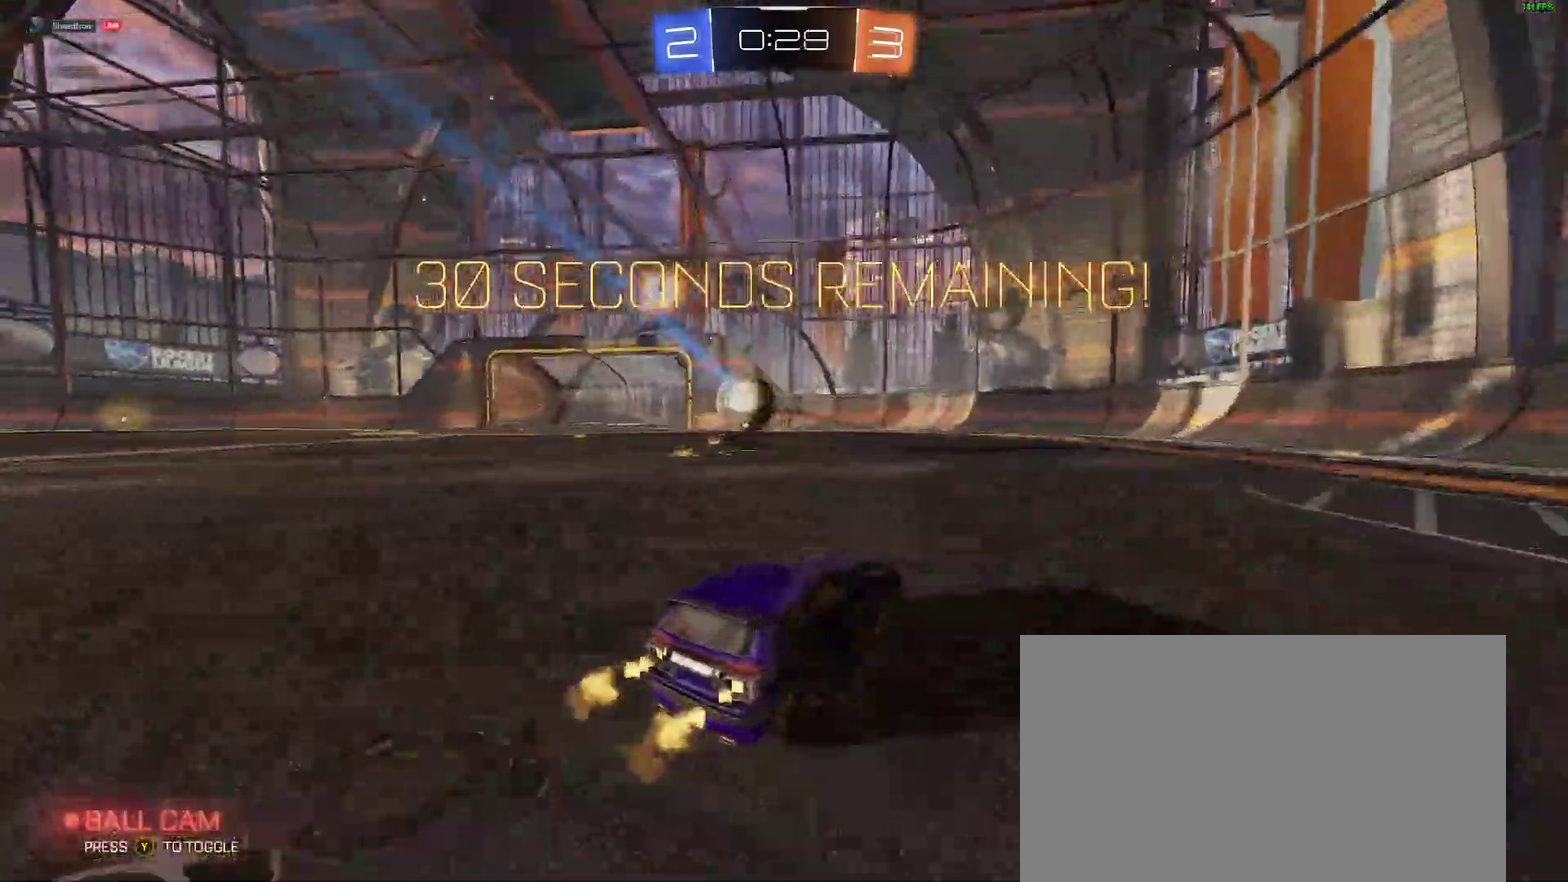
{"buttons": ["R2"], "left_stick": "left", "right_stick": "center", "events": [[117, "left_stick", "center"], [333, "left_stick", "right"], [500, "left_stick", "left"]]}
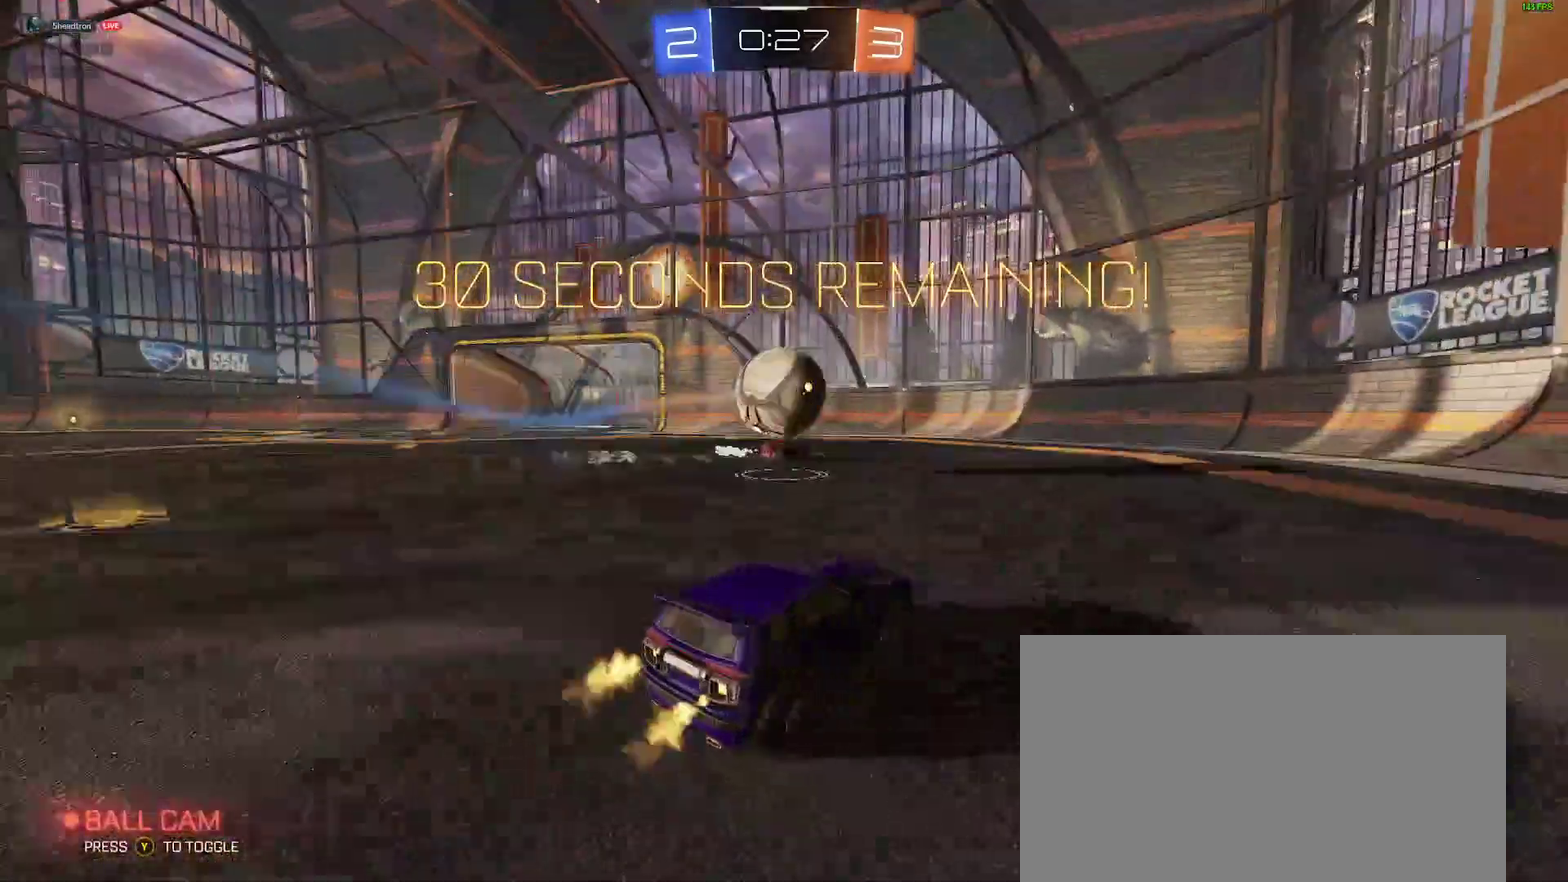
{"buttons": ["R2"], "left_stick": "down", "right_stick": "center", "events": [[33, "B", "down"], [117, "A", "down"], [117, "left_stick", "center"], [250, "A", "up"], [250, "left_stick", "left"], [317, "A", "down"], [317, "left_stick", "up-left"], [417, "A", "up"], [433, "B", "up"], [483, "left_stick", "down"]]}
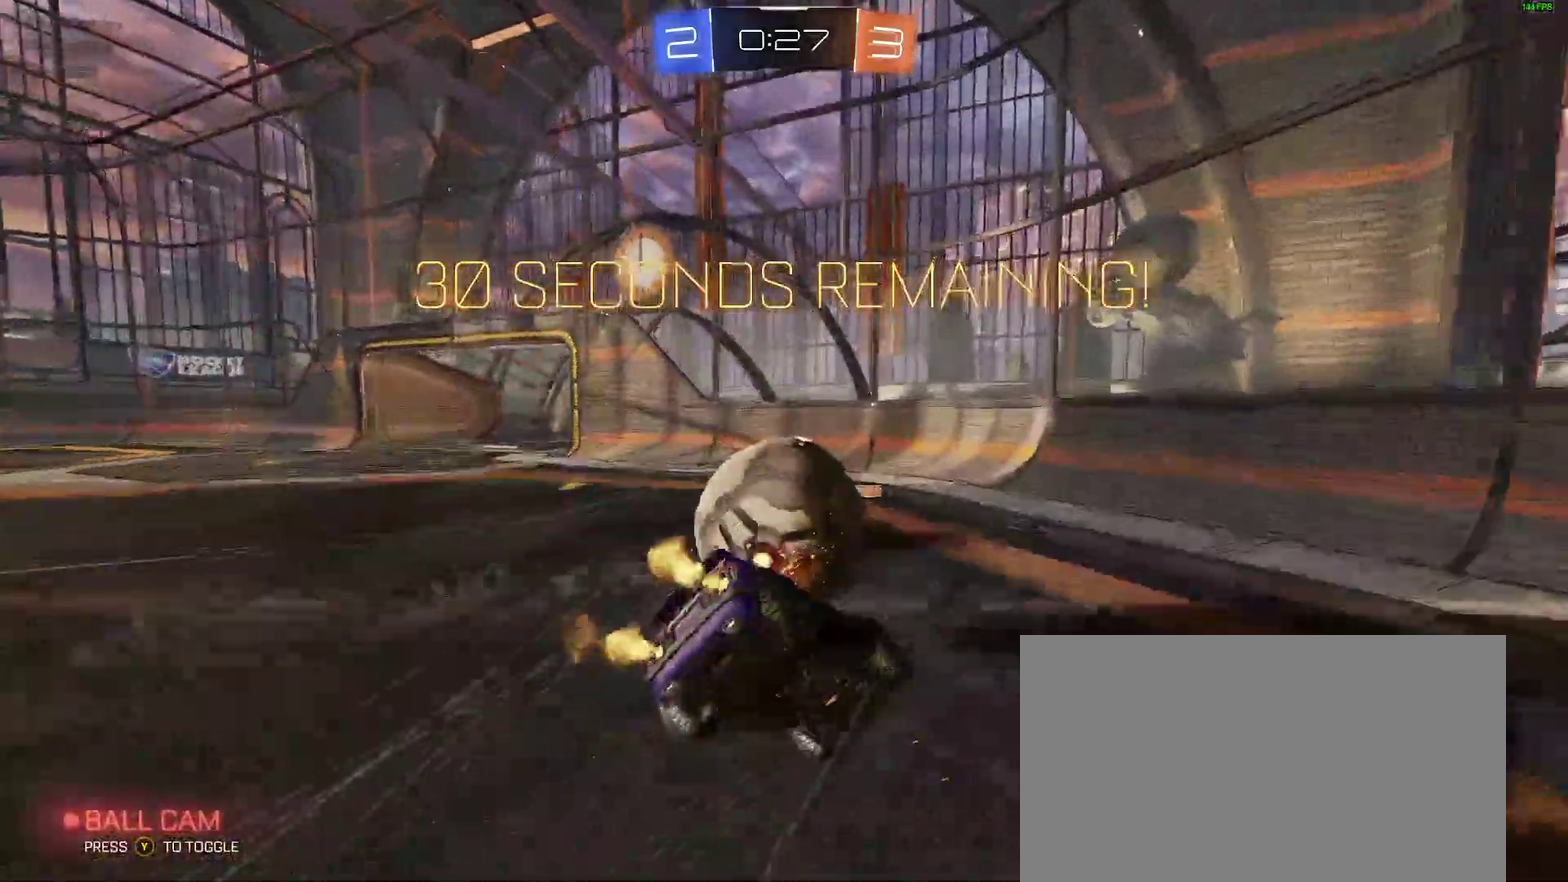
{"buttons": [], "left_stick": "down-left", "right_stick": "center"}